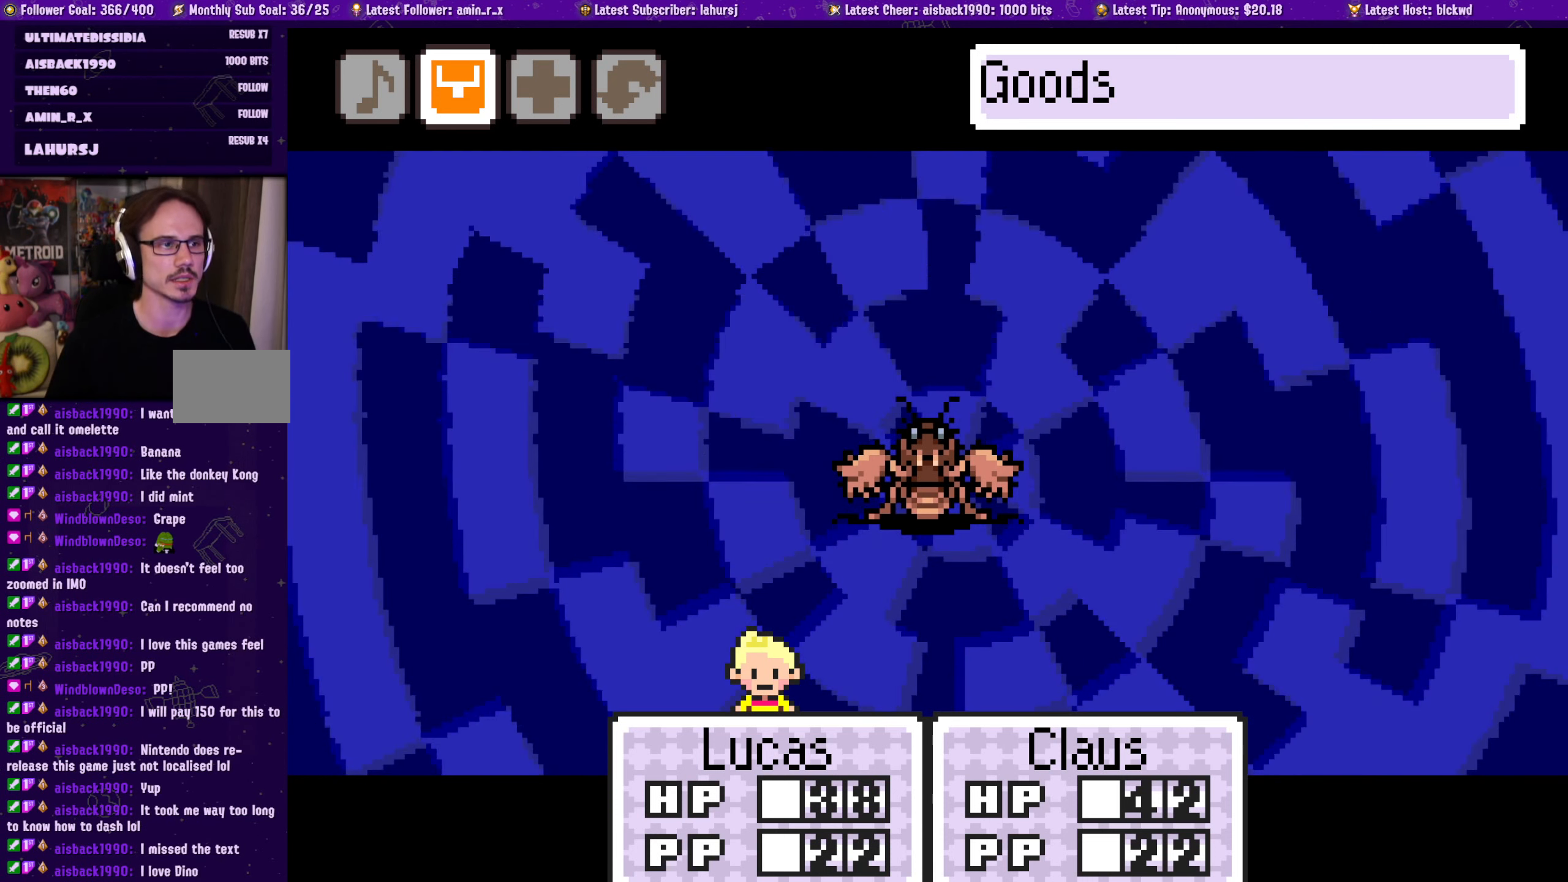
Gameplay with a controller (PlayStation layout); each line is a JSON object with the inputs held at the frame after it. "events" lists button and stick changes between this image and that frame as [ms after this image, input, new state], when the widget could be followed in between. Not read: L2 R2 right_stick.
{"buttons": [], "left_stick": "center", "events": [[167, "DPAD_RIGHT", "down"], [267, "DPAD_RIGHT", "up"]]}
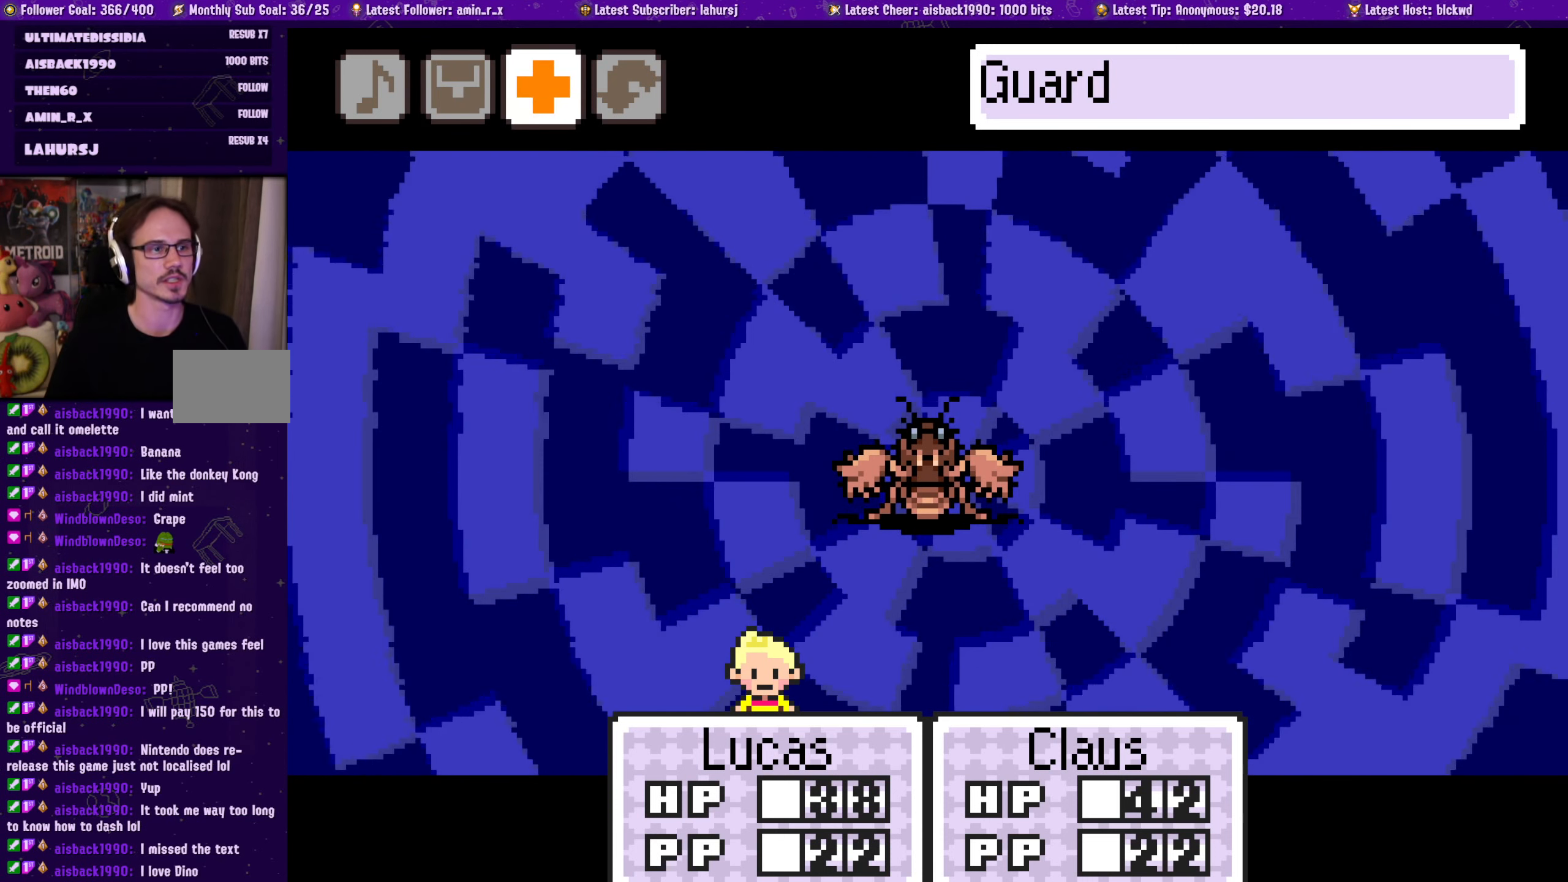
{"buttons": [], "left_stick": "center", "events": []}
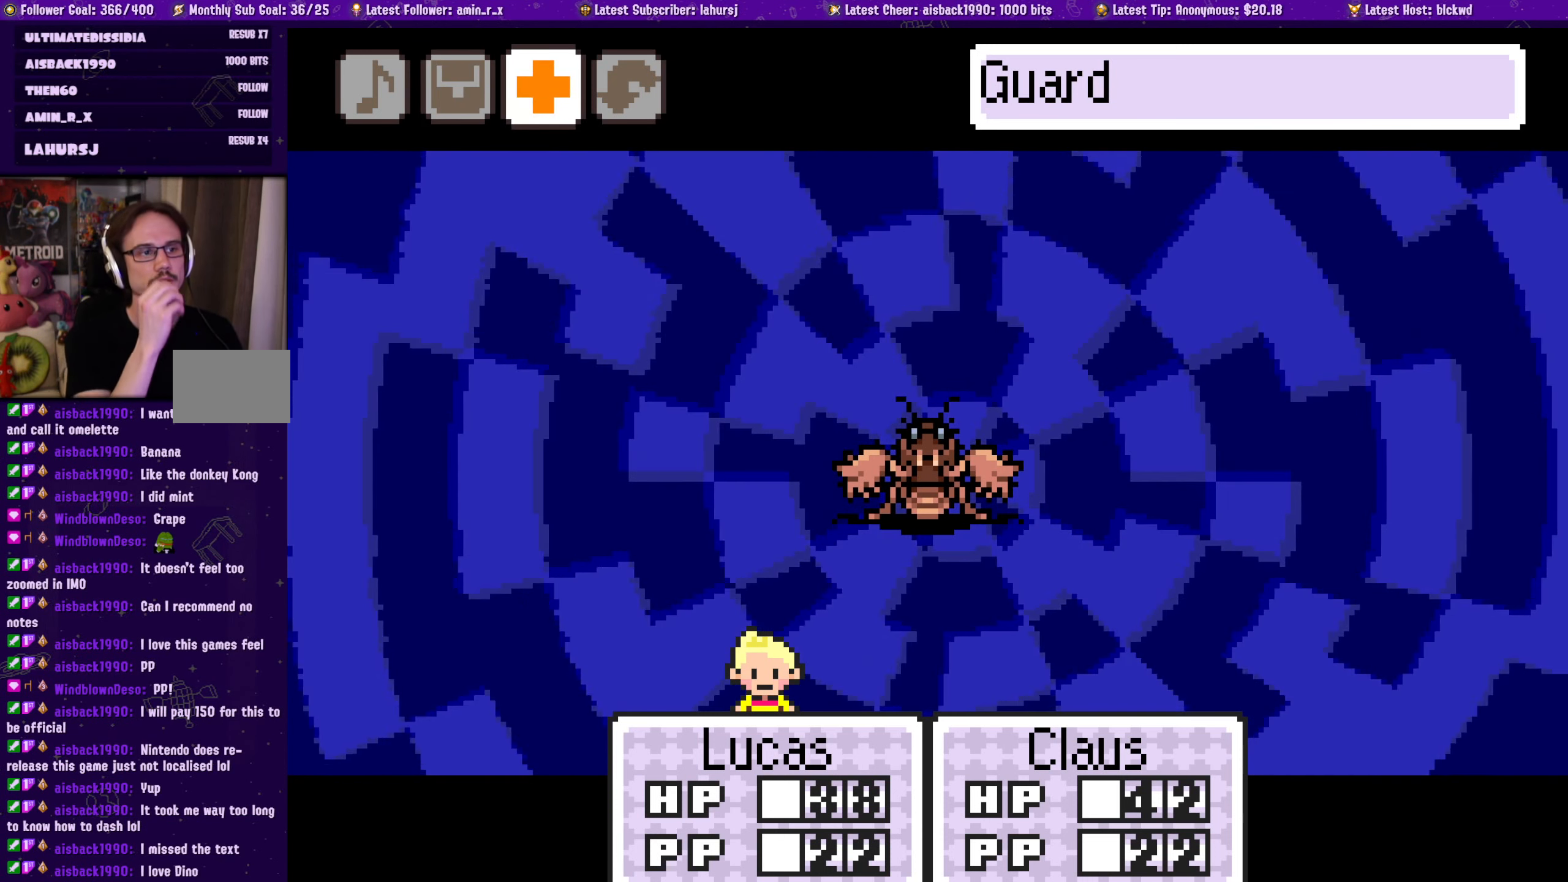
{"buttons": [], "left_stick": "center", "events": []}
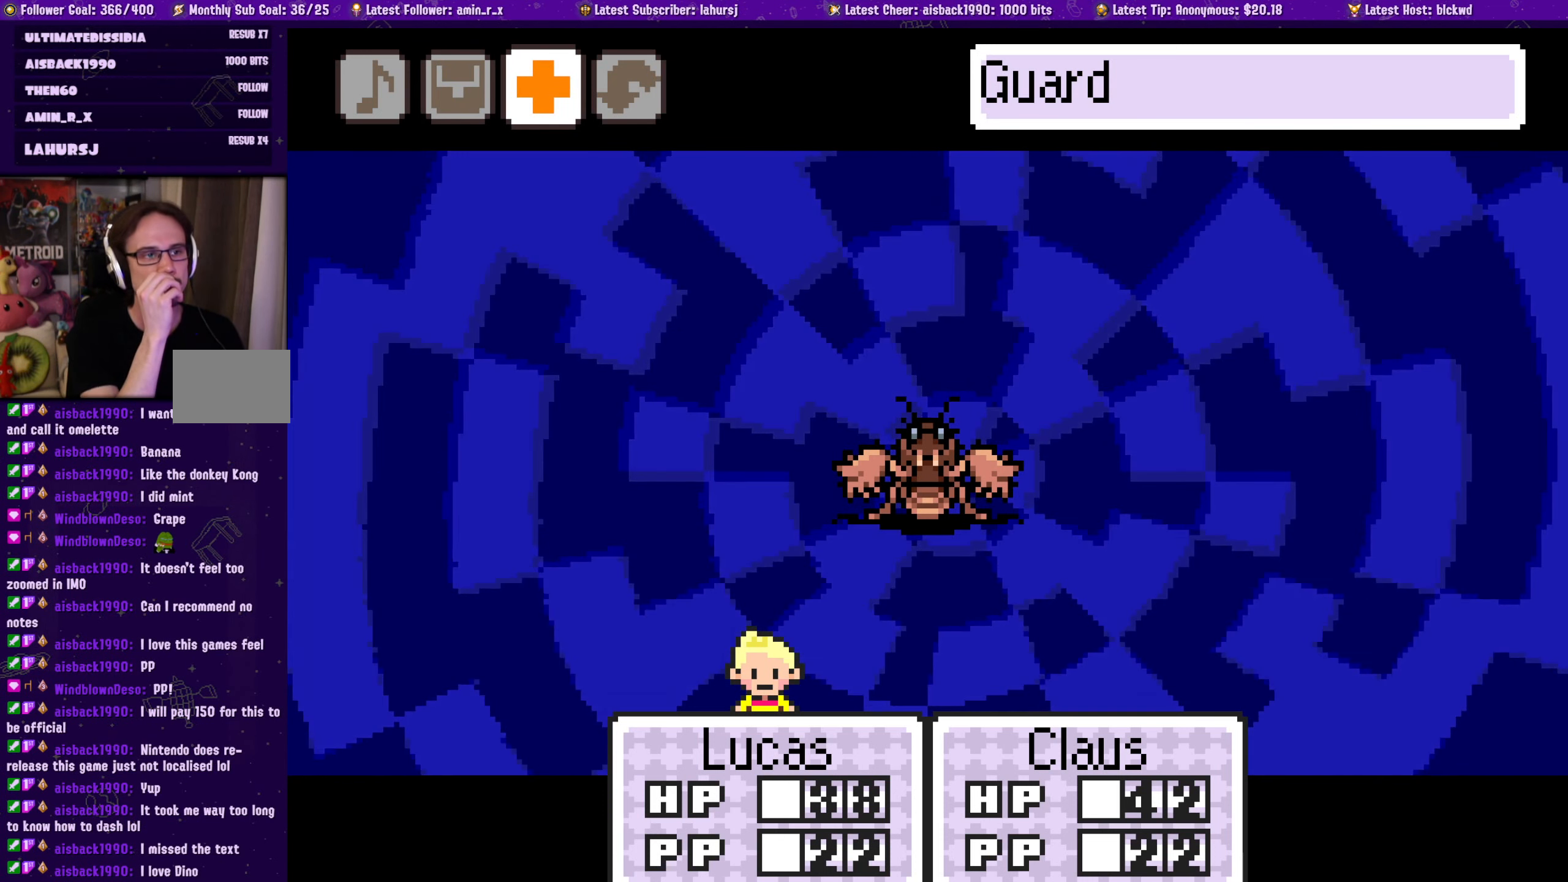
{"buttons": [], "left_stick": "center", "events": []}
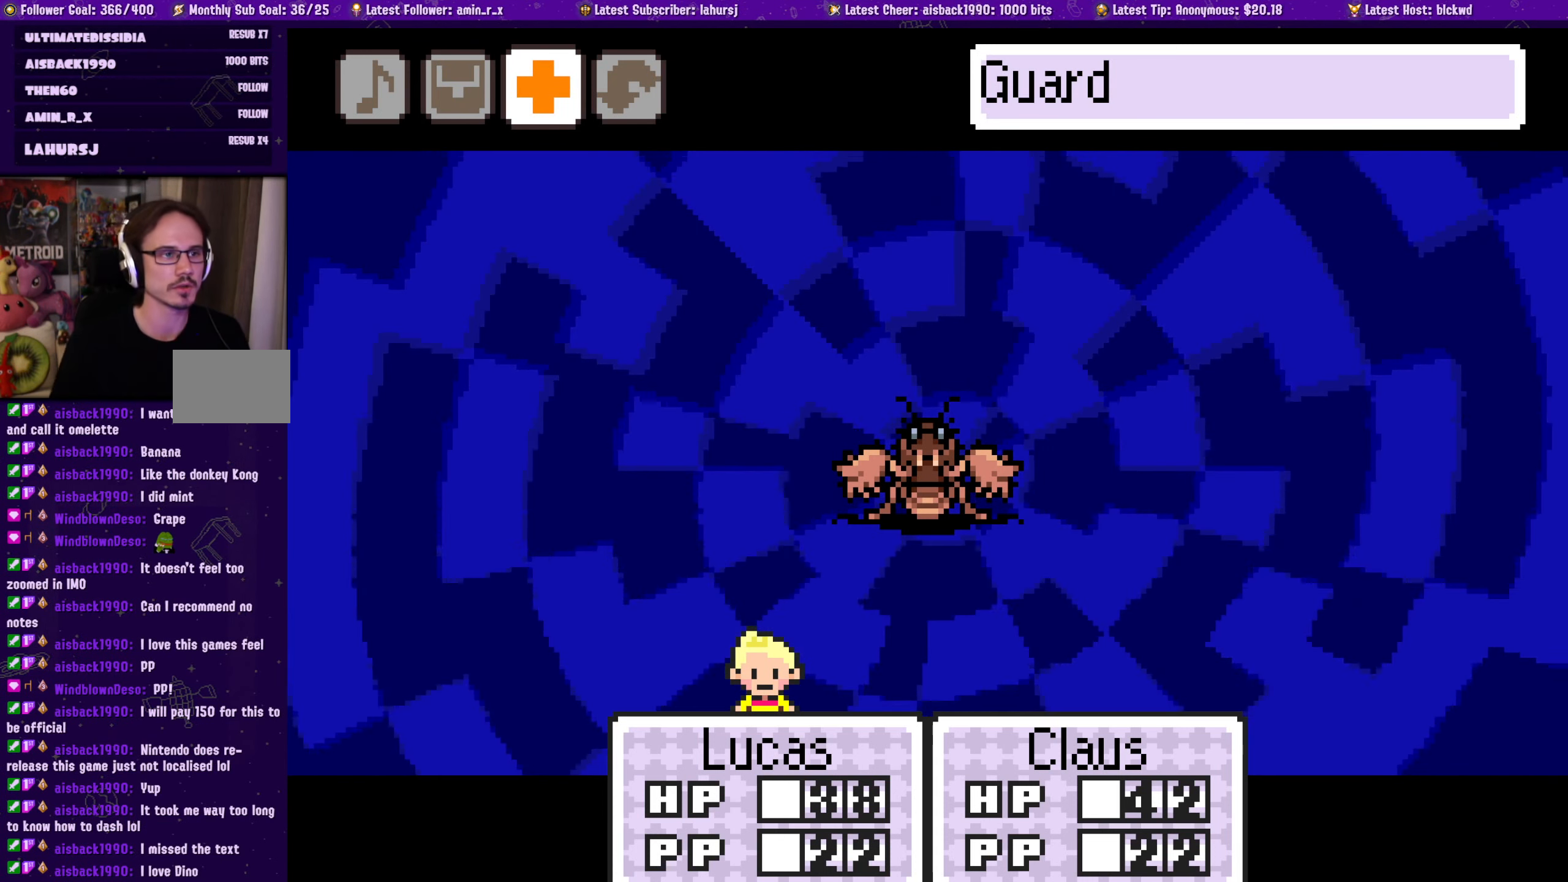
{"buttons": ["DPAD_RIGHT"], "left_stick": "center", "events": [[217, "DPAD_LEFT", "down"], [300, "DPAD_LEFT", "up"], [500, "DPAD_RIGHT", "down"]]}
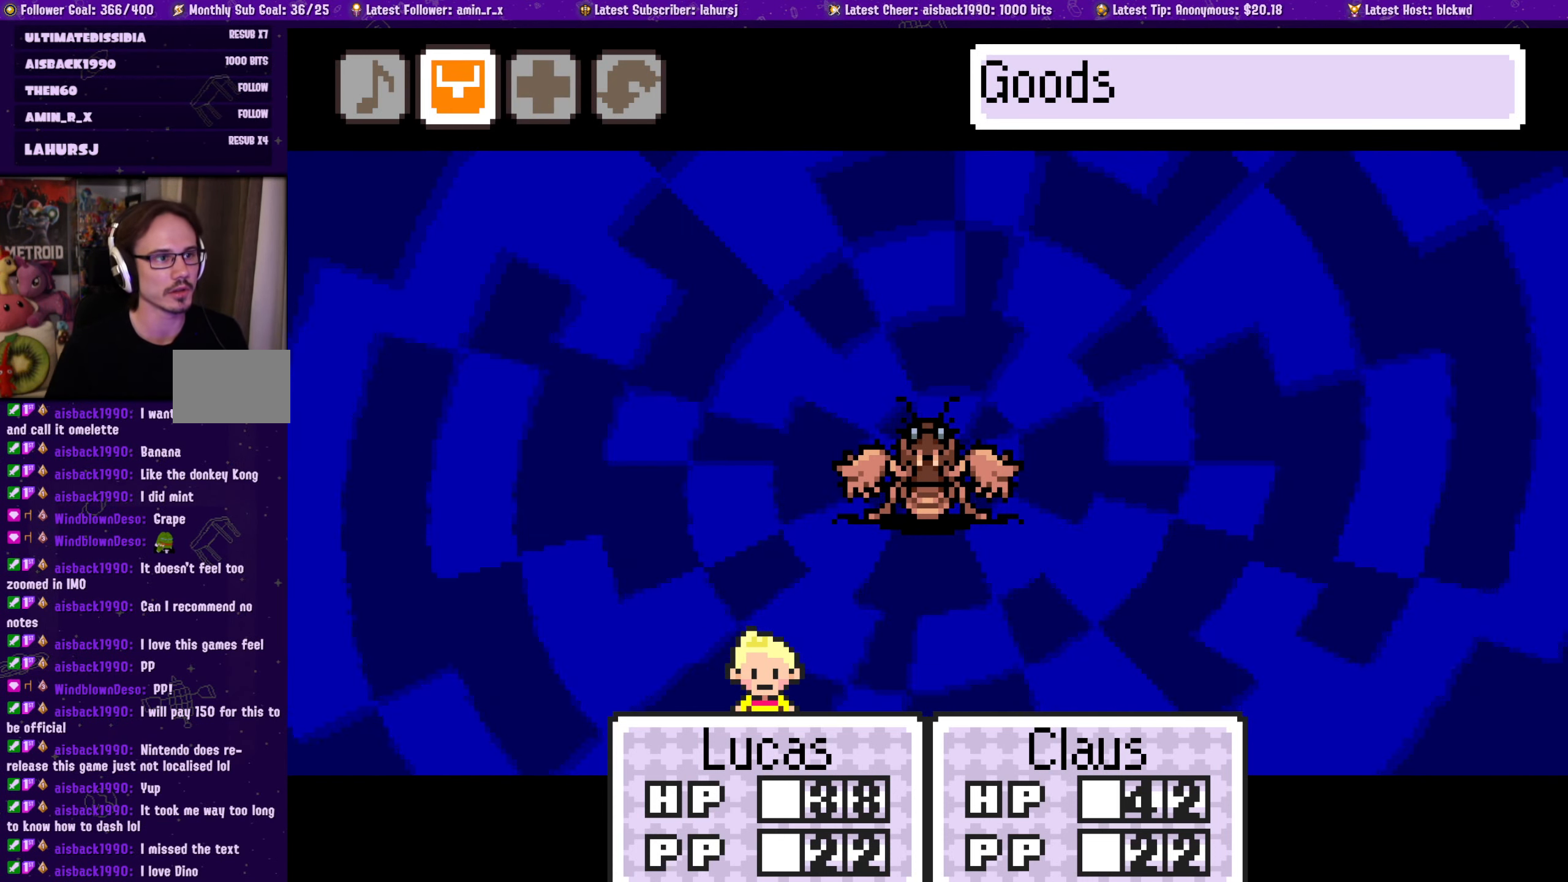
{"buttons": [], "left_stick": "center", "events": [[84, "DPAD_RIGHT", "up"]]}
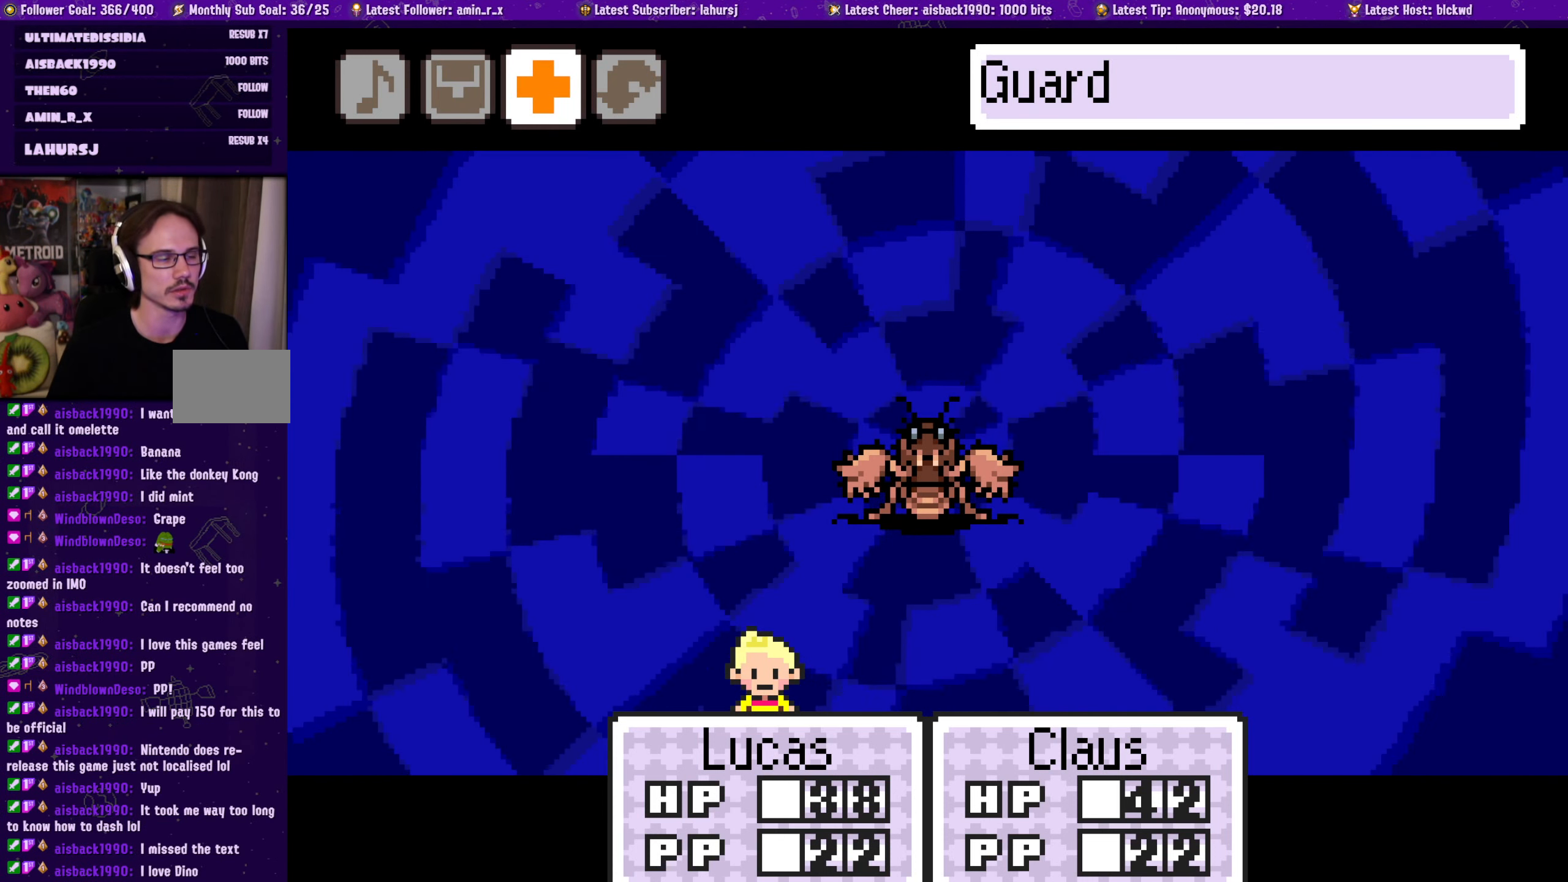
{"buttons": [], "left_stick": "center", "events": []}
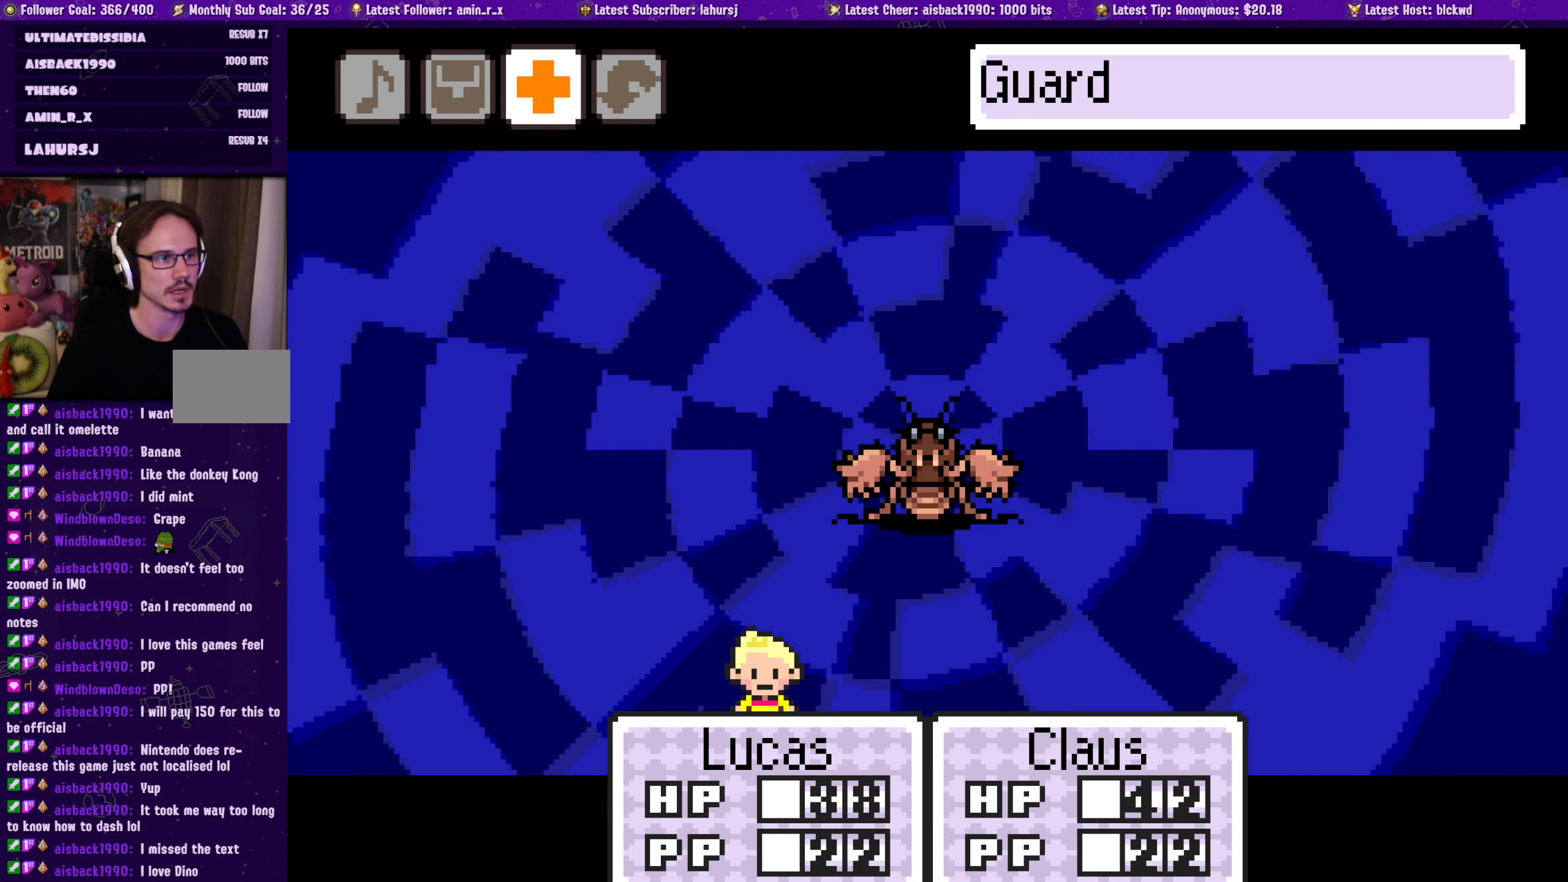
{"buttons": [], "left_stick": "center", "events": []}
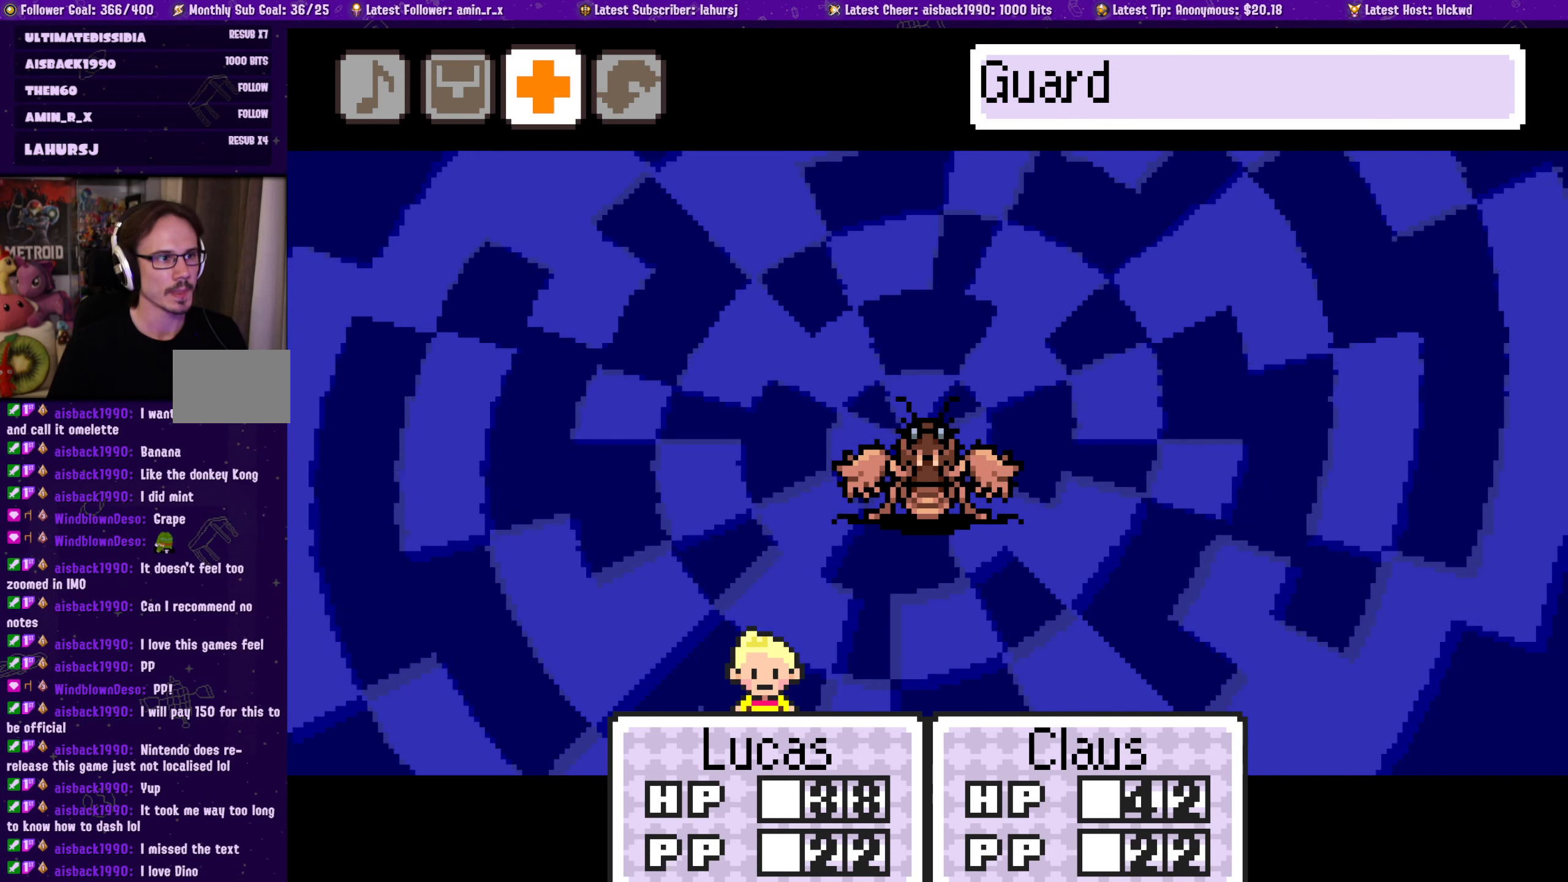
{"buttons": [], "left_stick": "center", "events": []}
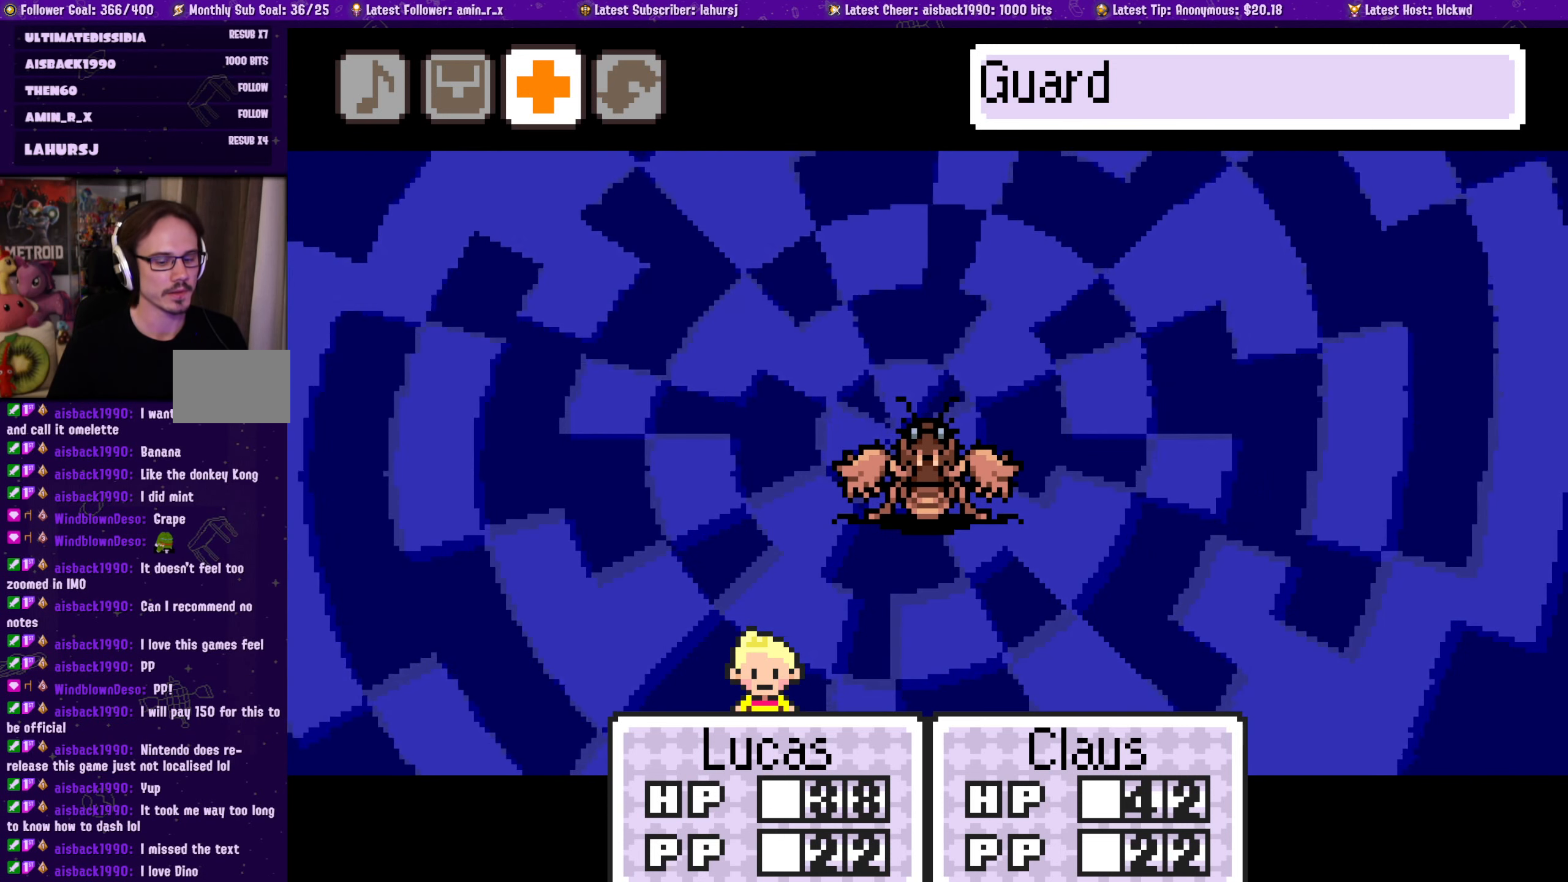
{"buttons": [], "left_stick": "center", "events": []}
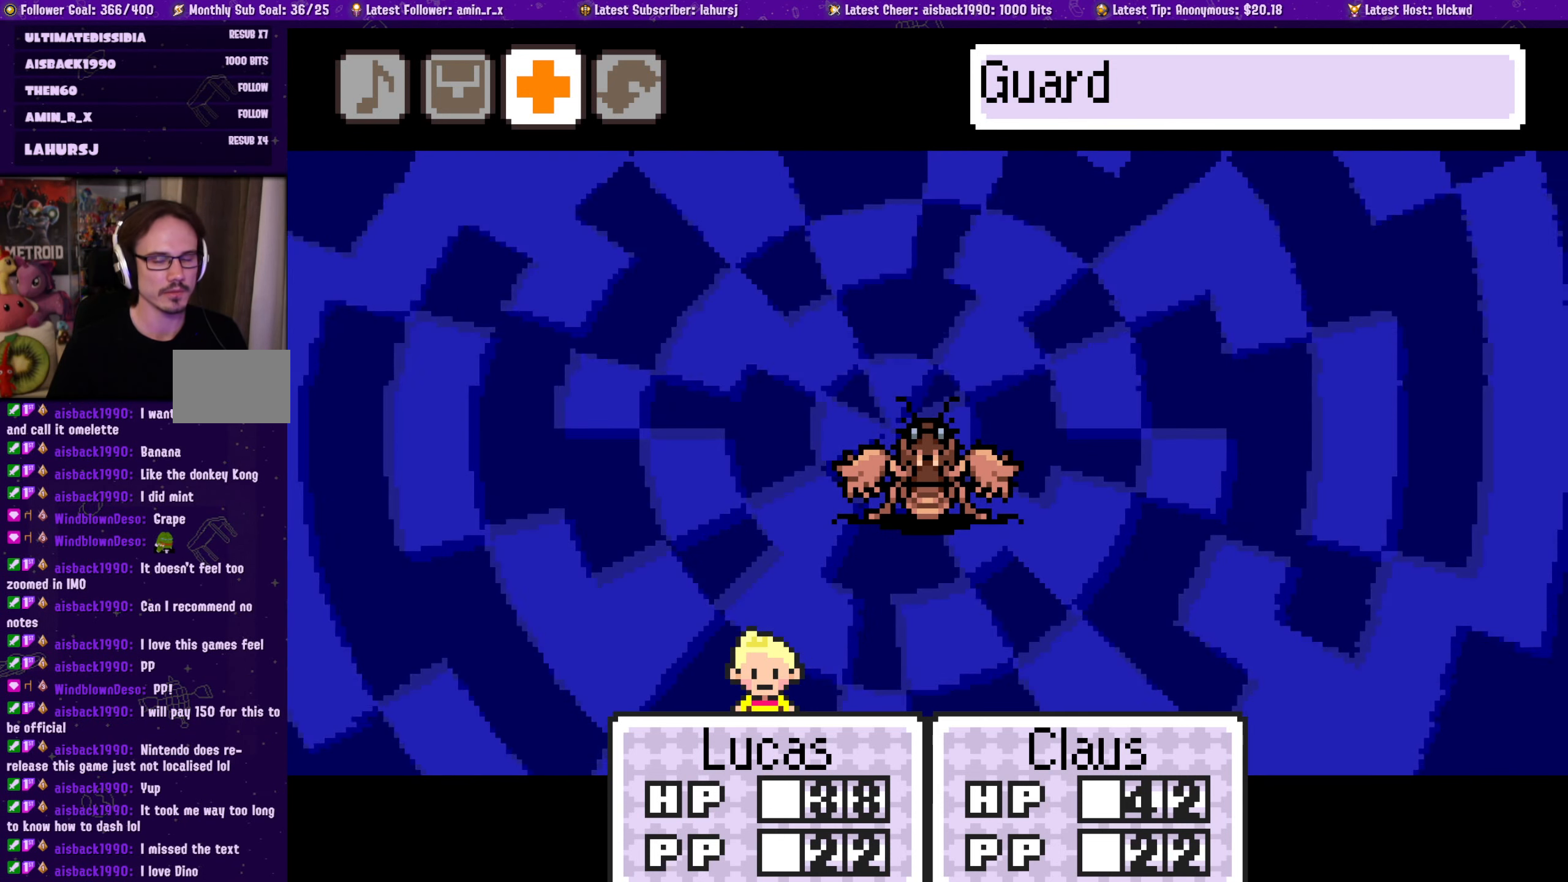
{"buttons": [], "left_stick": "center", "events": []}
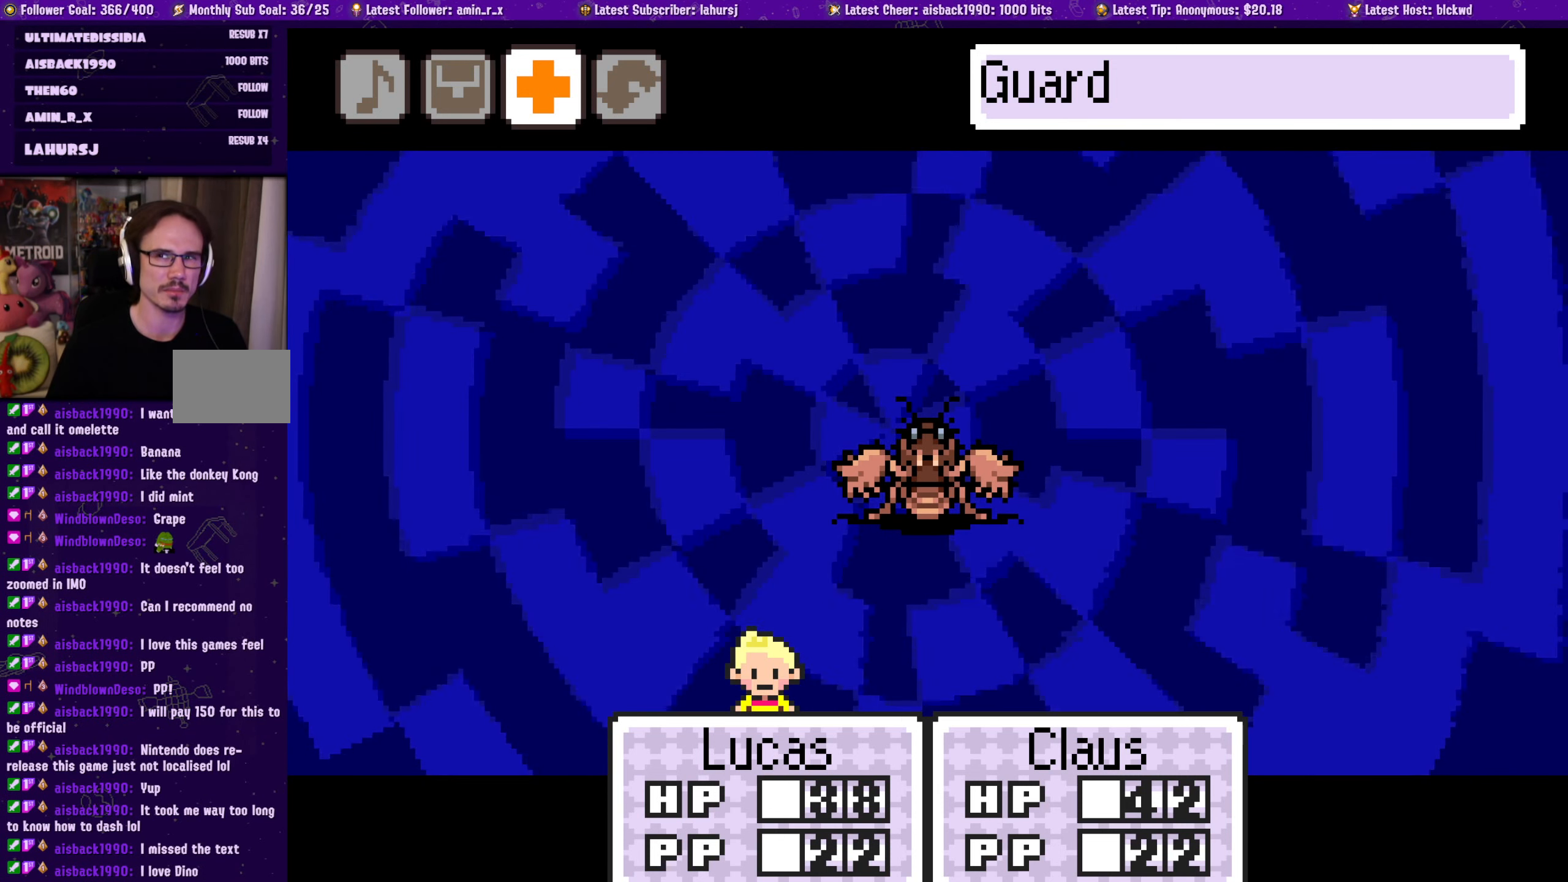
{"buttons": ["DPAD_LEFT"], "left_stick": "center", "events": [[483, "DPAD_LEFT", "down"]]}
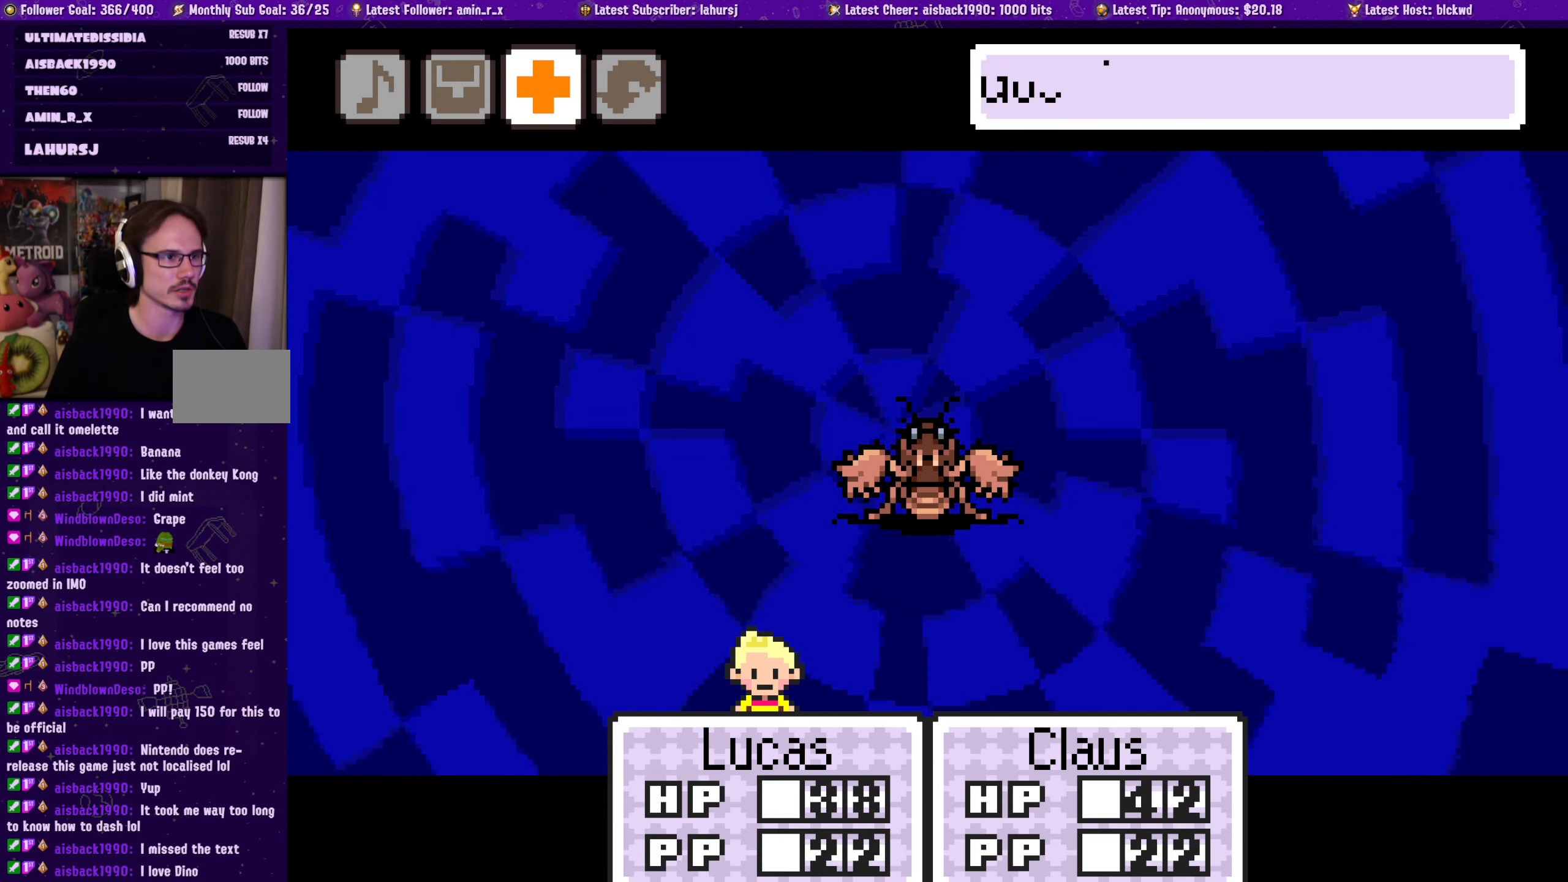
{"buttons": [], "left_stick": "center", "events": [[116, "DPAD_LEFT", "up"], [216, "DPAD_LEFT", "down"], [300, "DPAD_LEFT", "up"]]}
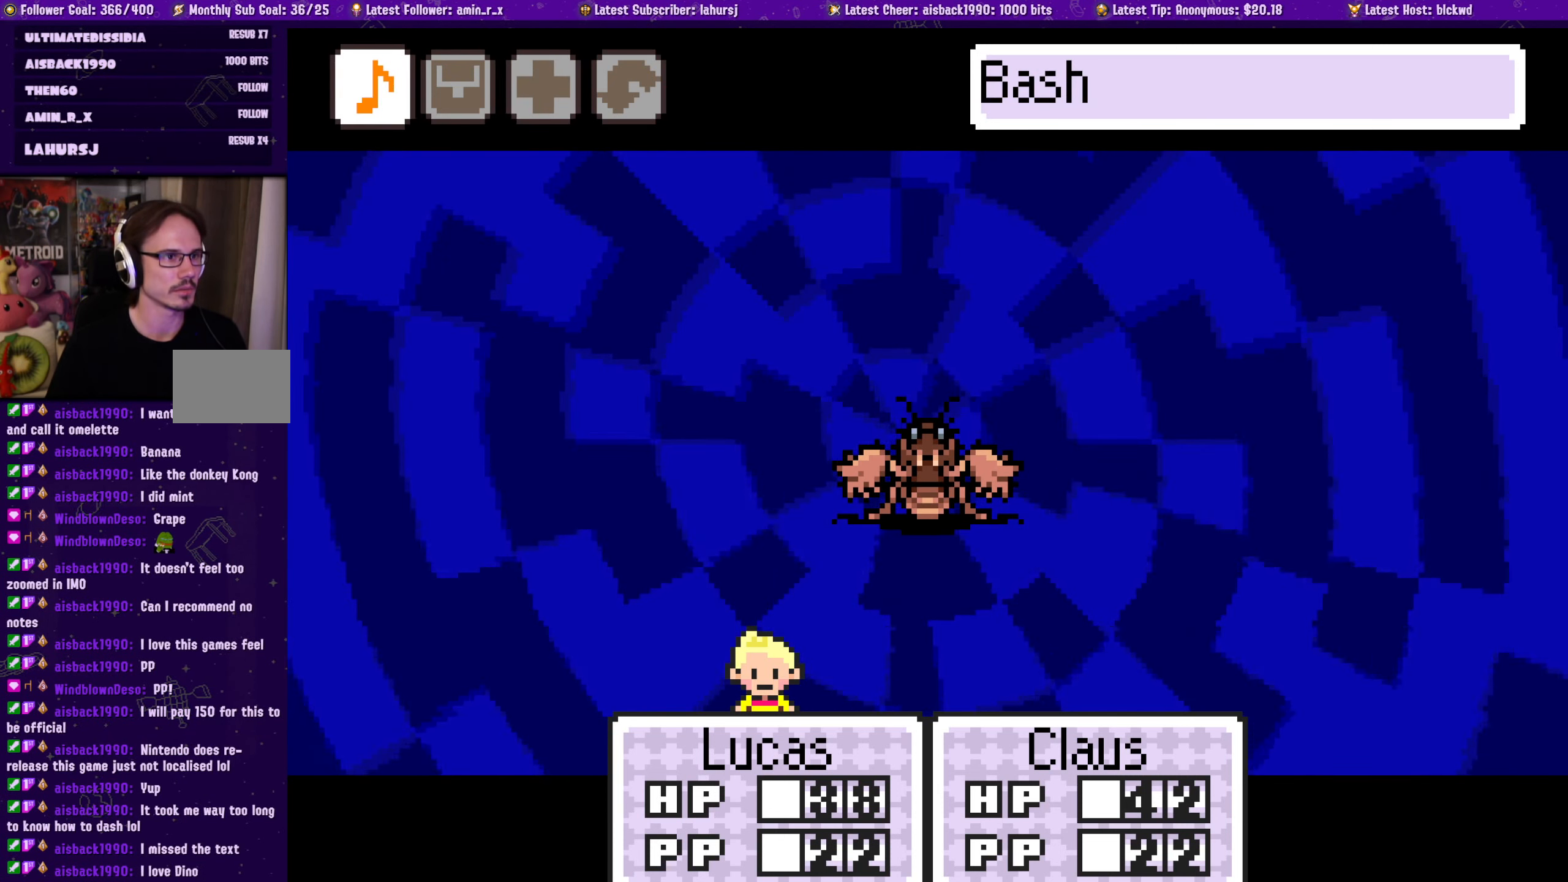
{"buttons": [], "left_stick": "center", "events": [[83, "DPAD_RIGHT", "down"], [200, "DPAD_RIGHT", "up"], [283, "DPAD_RIGHT", "down"], [383, "DPAD_RIGHT", "up"]]}
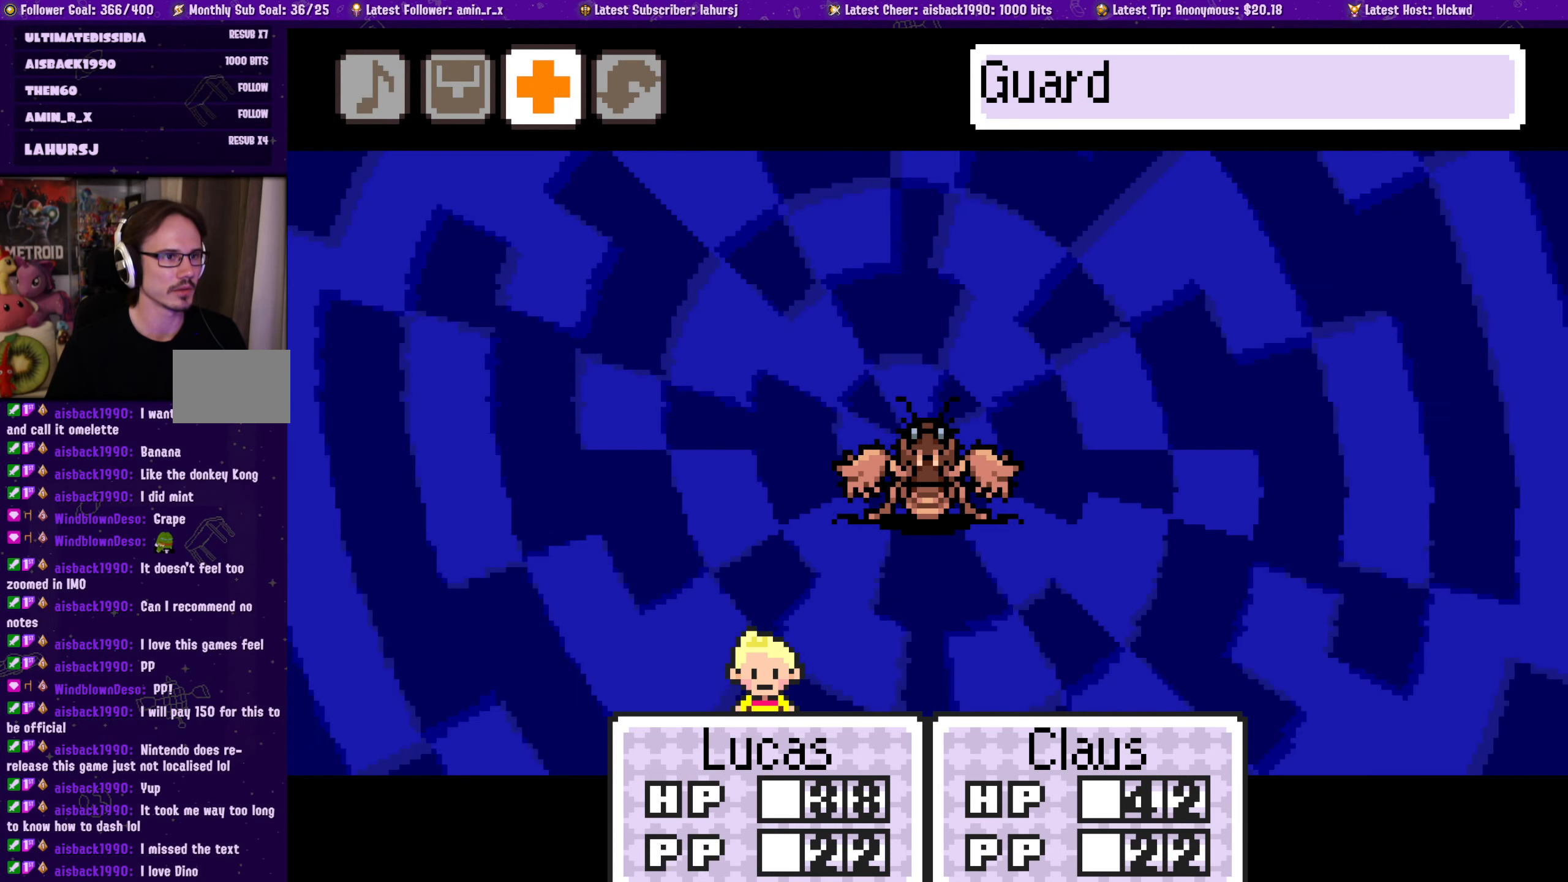
{"buttons": ["DPAD_LEFT"], "left_stick": "center", "events": [[233, "DPAD_RIGHT", "down"], [300, "DPAD_RIGHT", "up"], [483, "DPAD_LEFT", "down"]]}
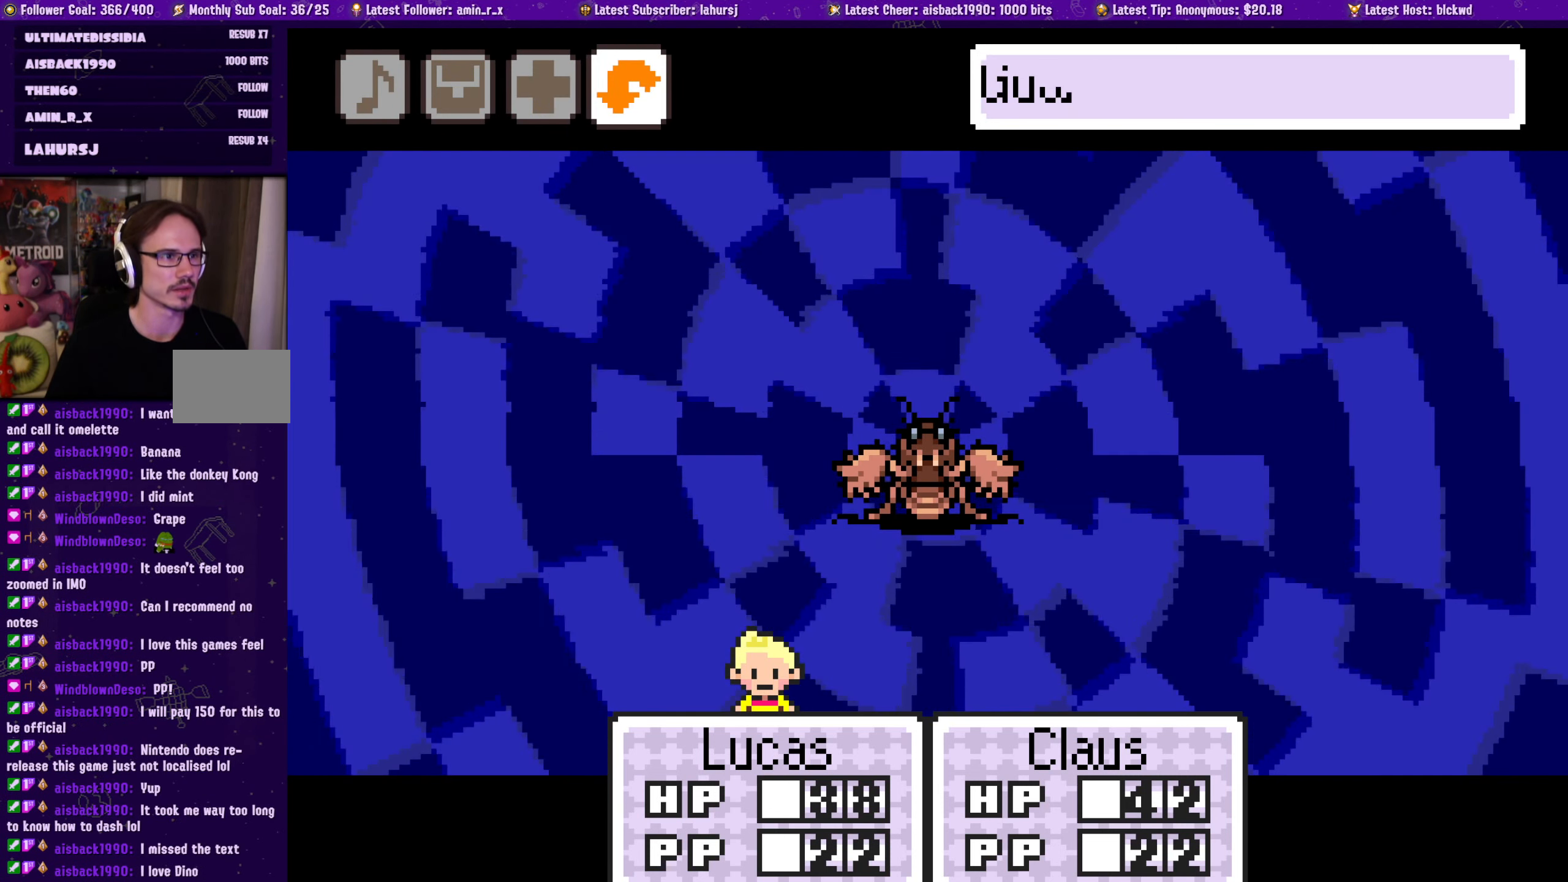
{"buttons": [], "left_stick": "center", "events": [[66, "DPAD_LEFT", "up"], [166, "DPAD_LEFT", "down"], [250, "DPAD_LEFT", "up"], [316, "DPAD_LEFT", "down"], [416, "DPAD_LEFT", "up"]]}
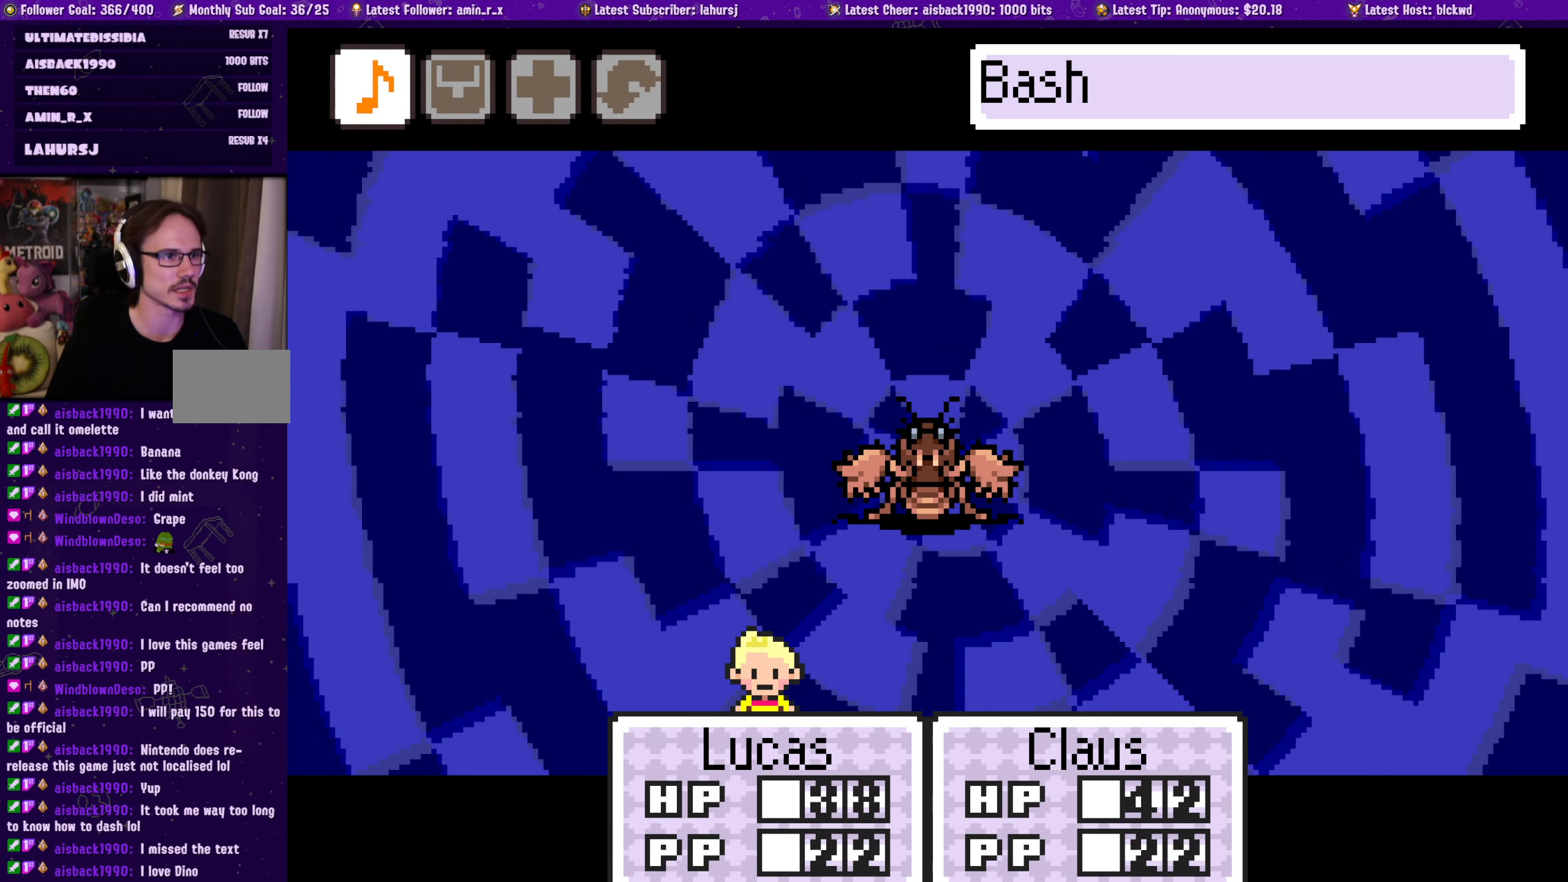
{"buttons": [], "left_stick": "center", "events": [[116, "DPAD_RIGHT", "down"], [233, "DPAD_RIGHT", "up"]]}
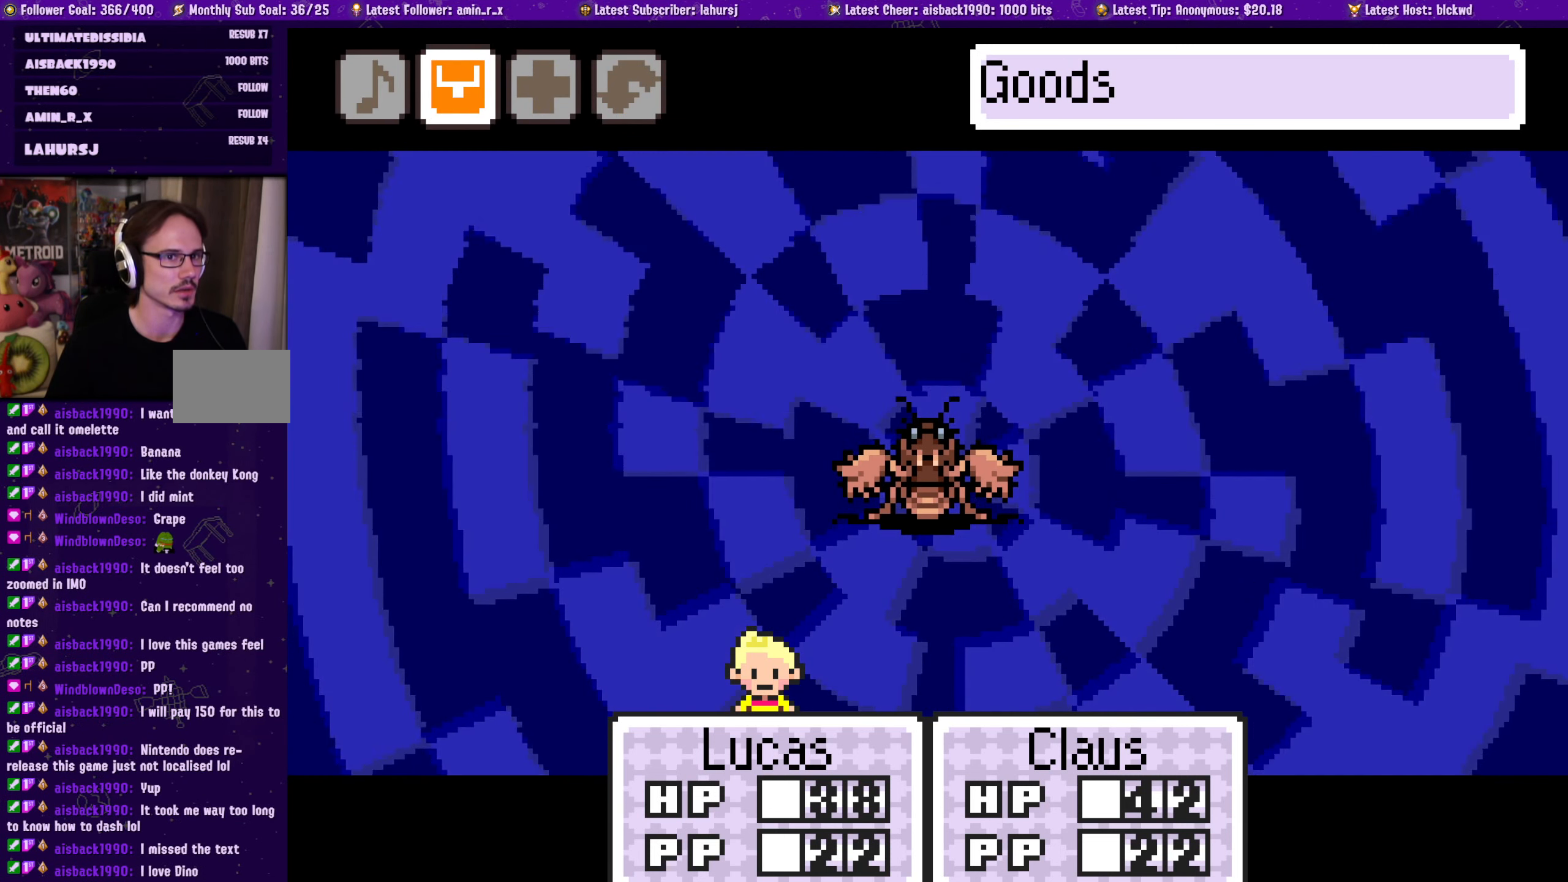
{"buttons": [], "left_stick": "center", "events": [[133, "DPAD_RIGHT", "down"], [250, "DPAD_RIGHT", "up"]]}
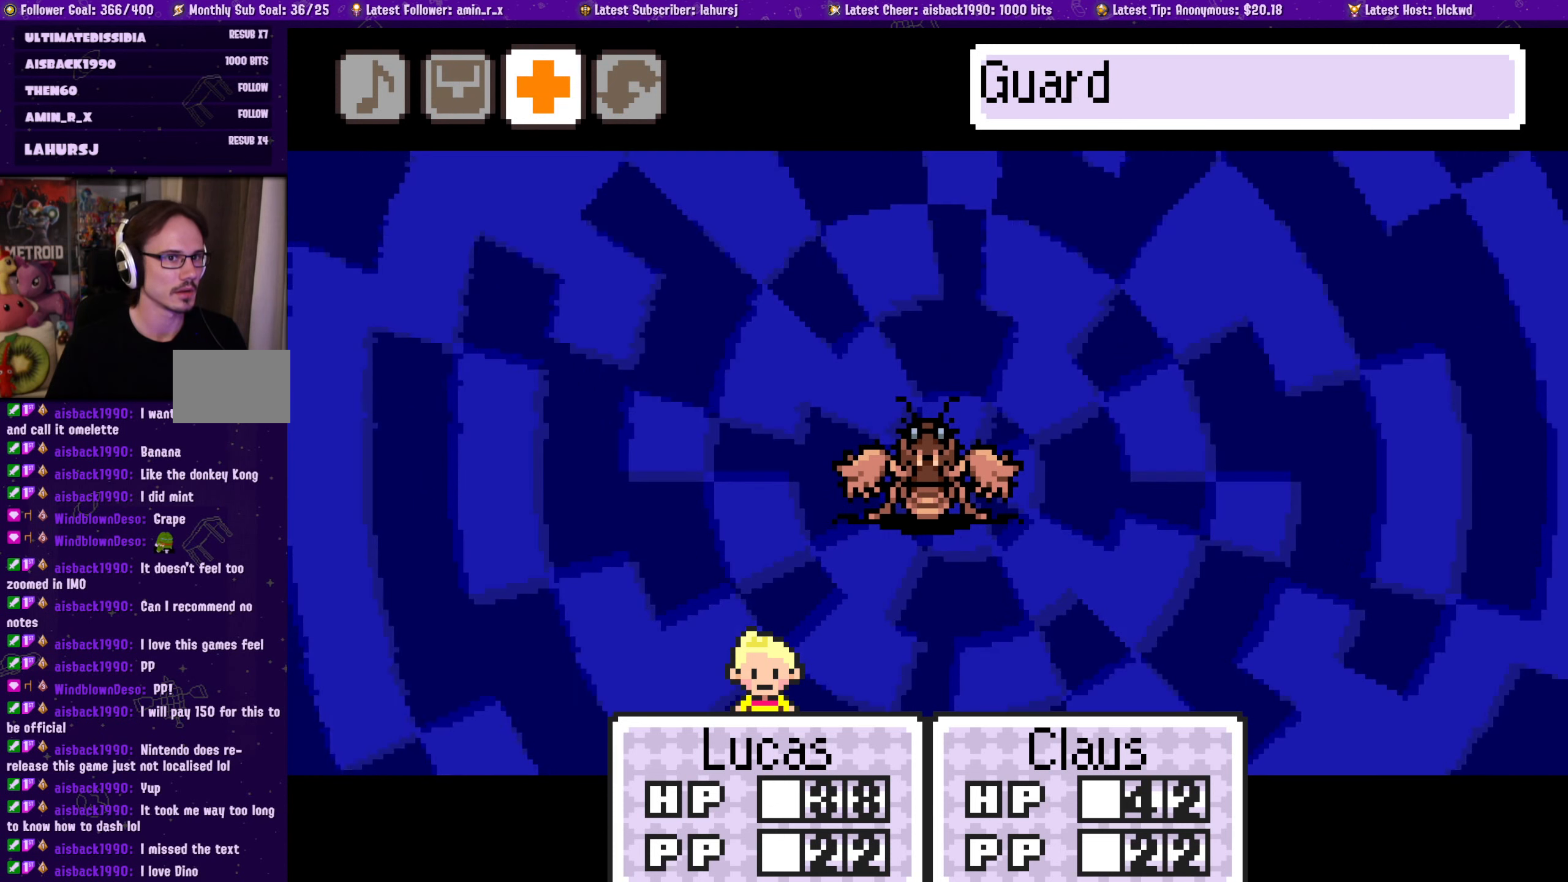
{"buttons": [], "left_stick": "center", "events": [[83, "DPAD_LEFT", "down"], [183, "DPAD_LEFT", "up"]]}
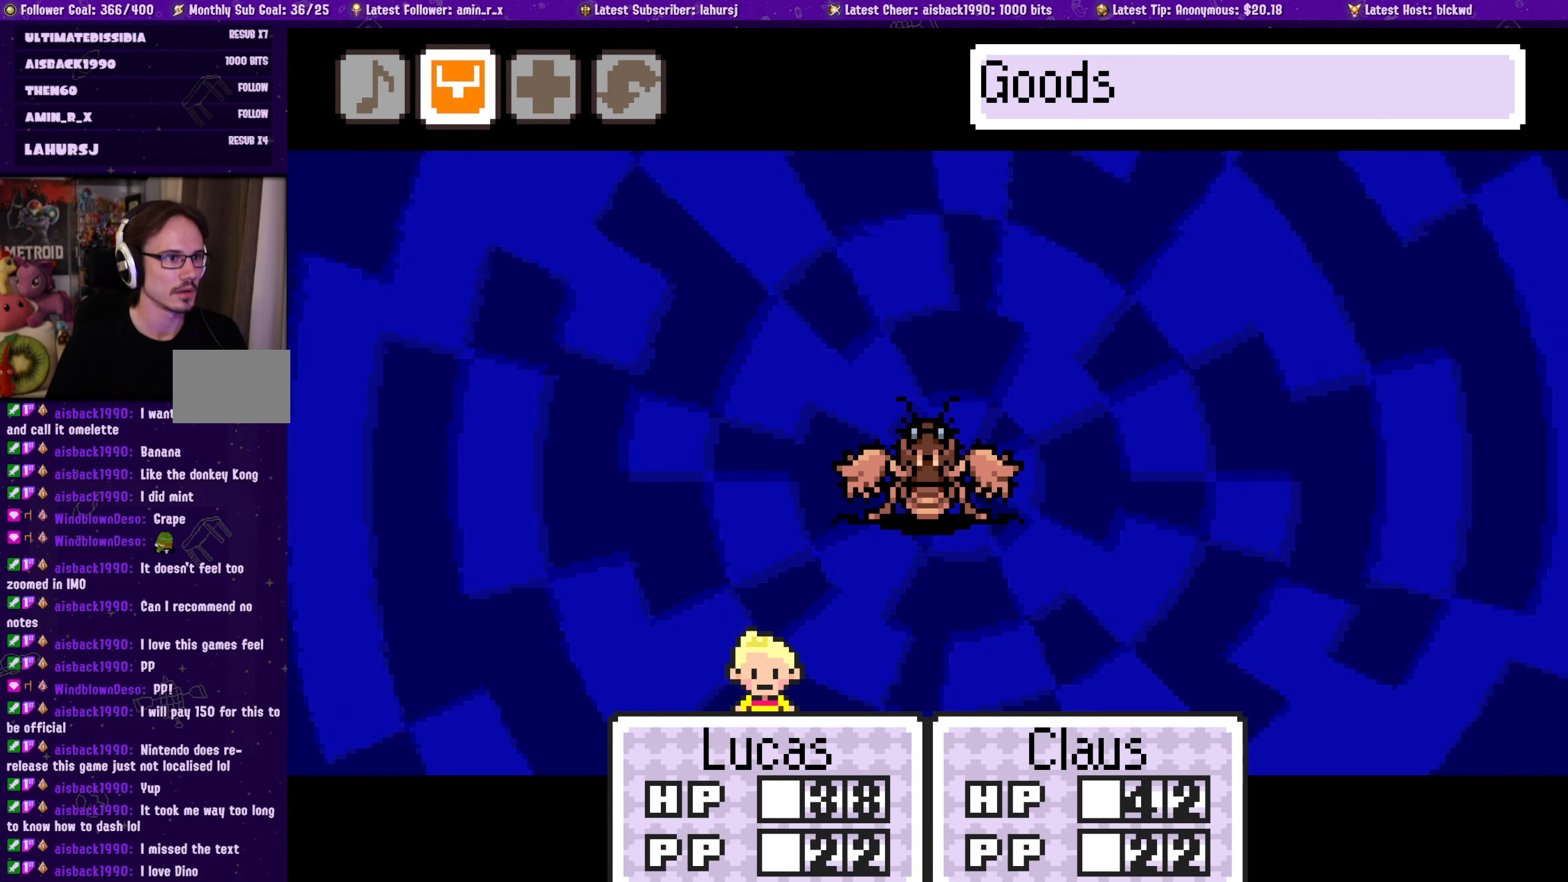
{"buttons": ["CROSS"], "left_stick": "center", "events": [[417, "CROSS", "down"]]}
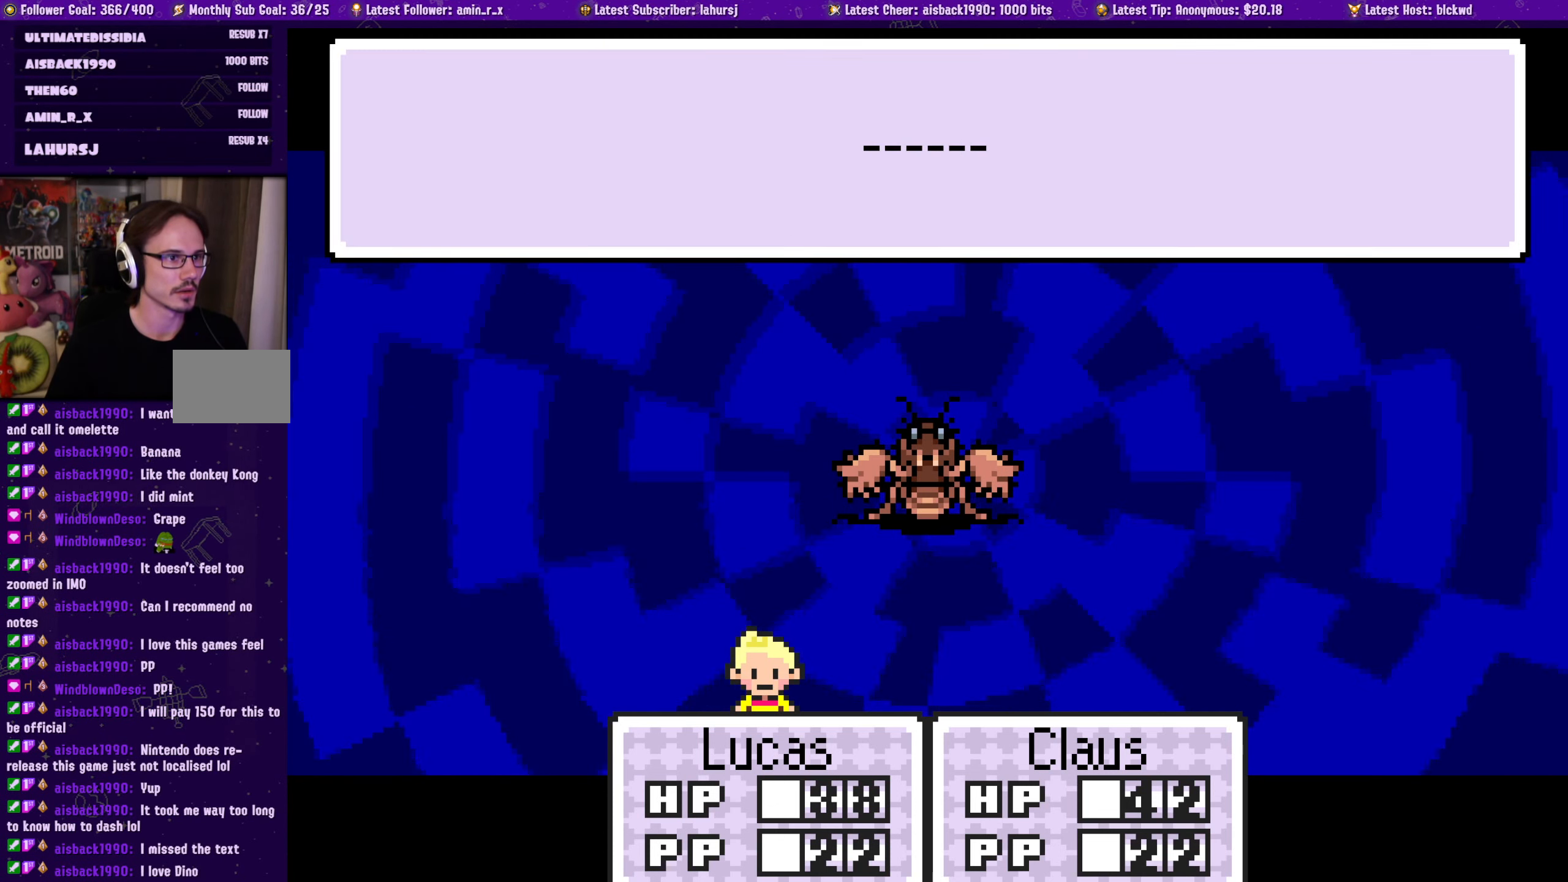
{"buttons": ["SQUARE"], "left_stick": "center", "events": [[17, "CROSS", "up"], [383, "SQUARE", "down"]]}
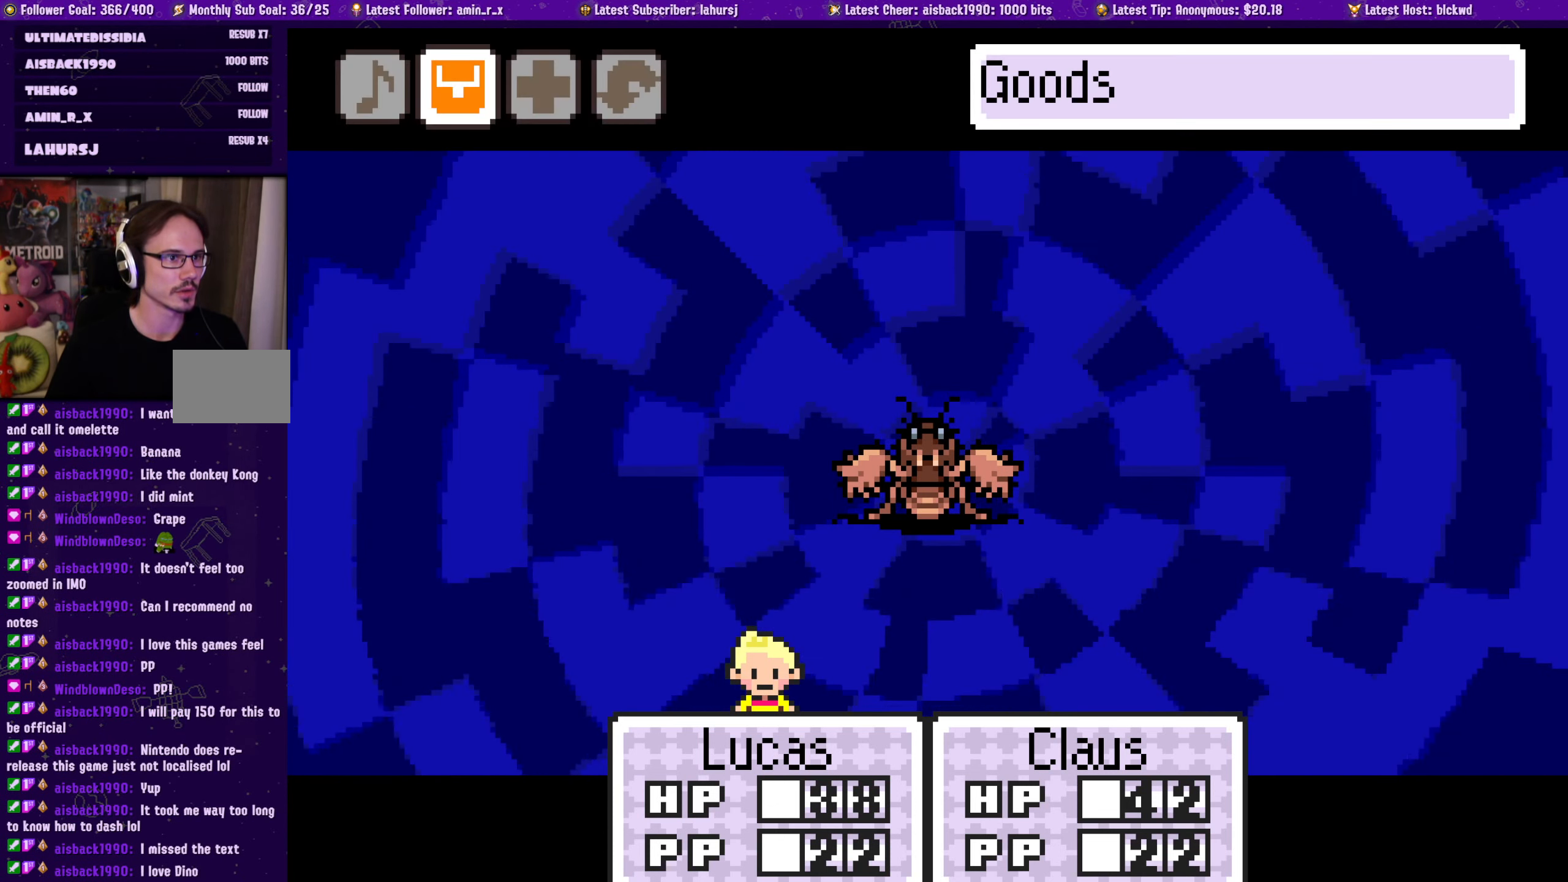
{"buttons": [], "left_stick": "center", "events": [[17, "SQUARE", "up"], [283, "DPAD_LEFT", "down"], [383, "DPAD_LEFT", "up"]]}
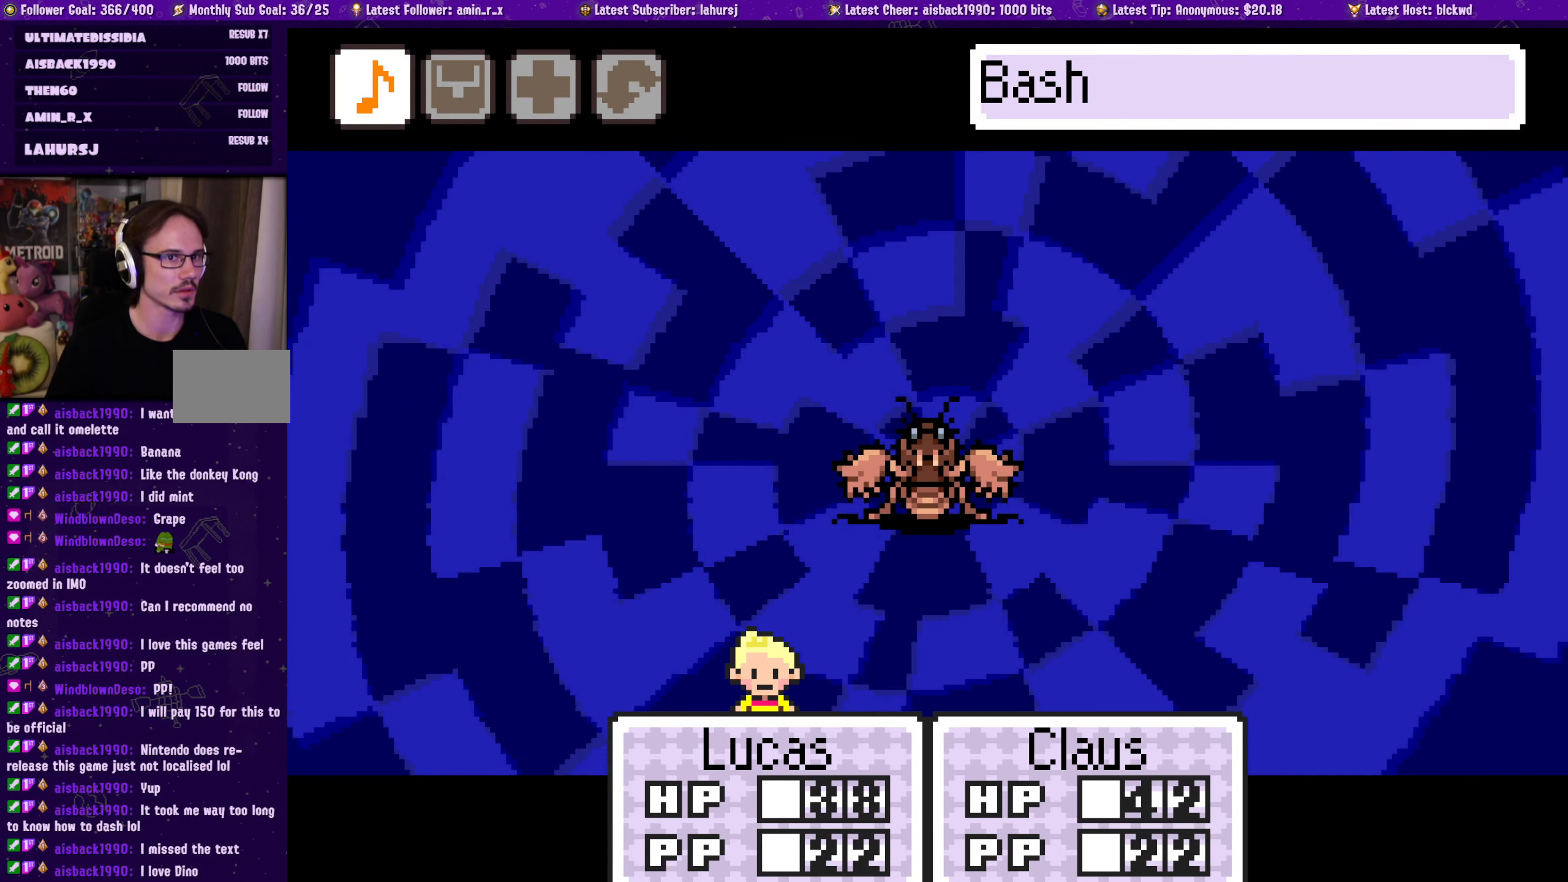
{"buttons": [], "left_stick": "center", "events": []}
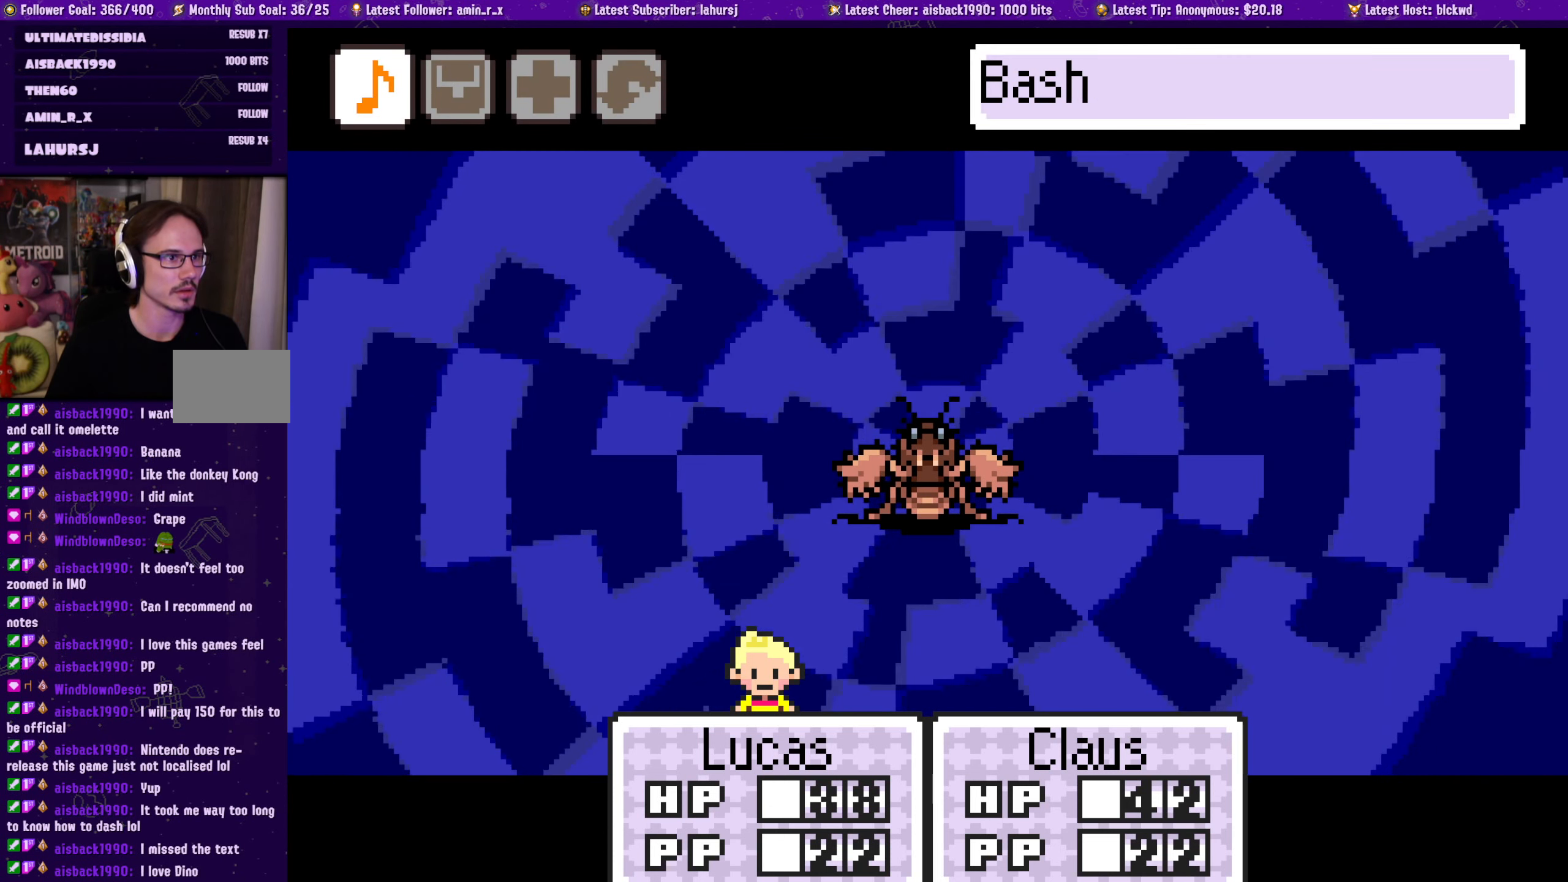
{"buttons": ["DPAD_LEFT"], "left_stick": "center", "events": [[233, "DPAD_RIGHT", "down"], [350, "DPAD_RIGHT", "up"], [450, "DPAD_LEFT", "down"]]}
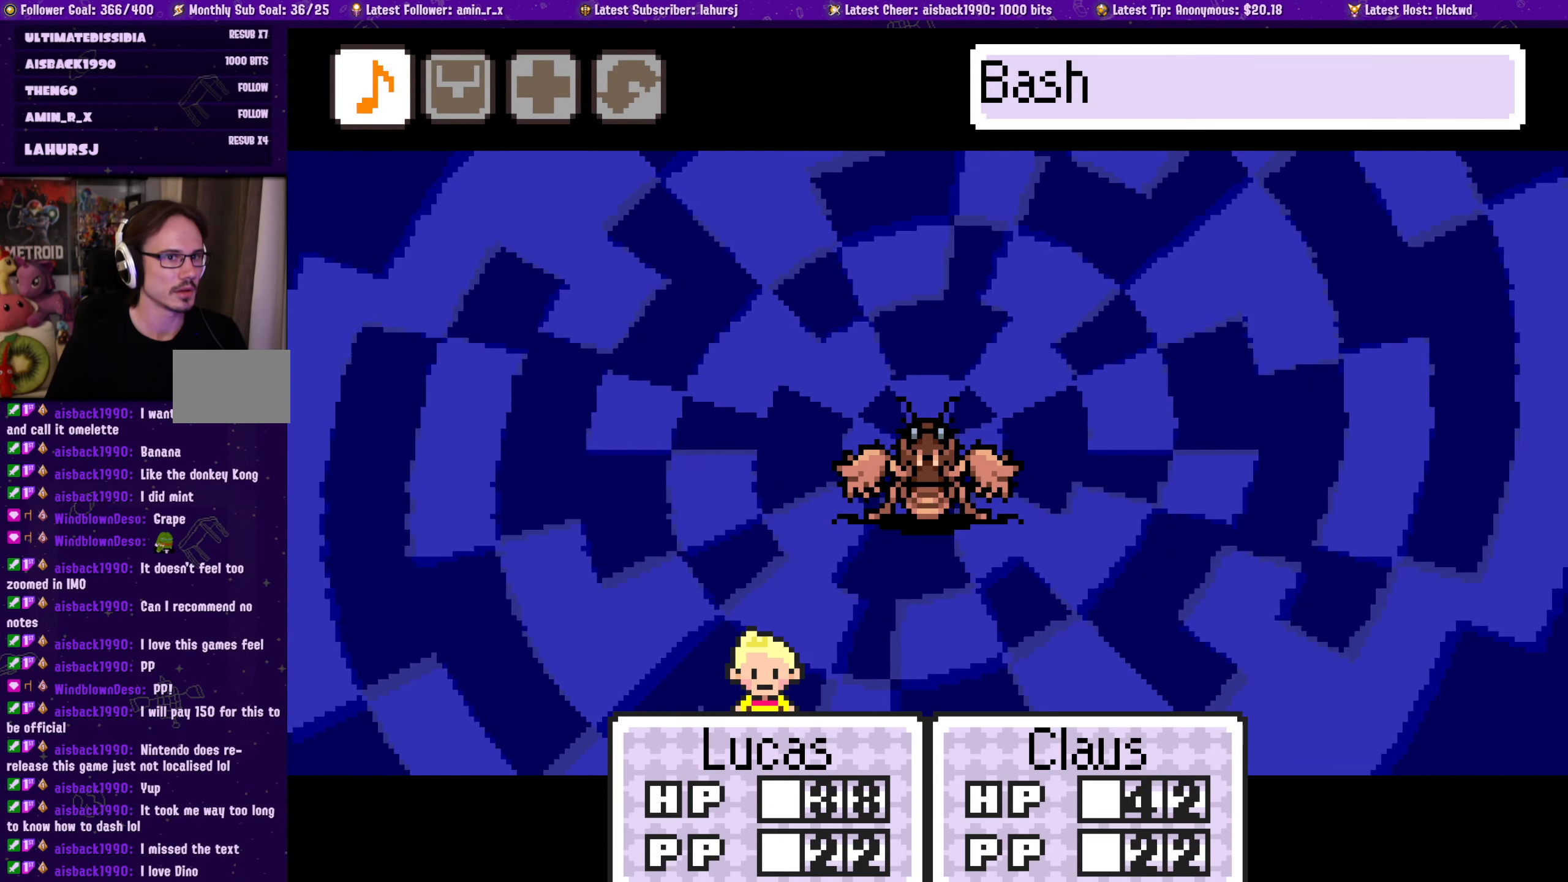
{"buttons": [], "left_stick": "center", "events": [[33, "DPAD_LEFT", "up"]]}